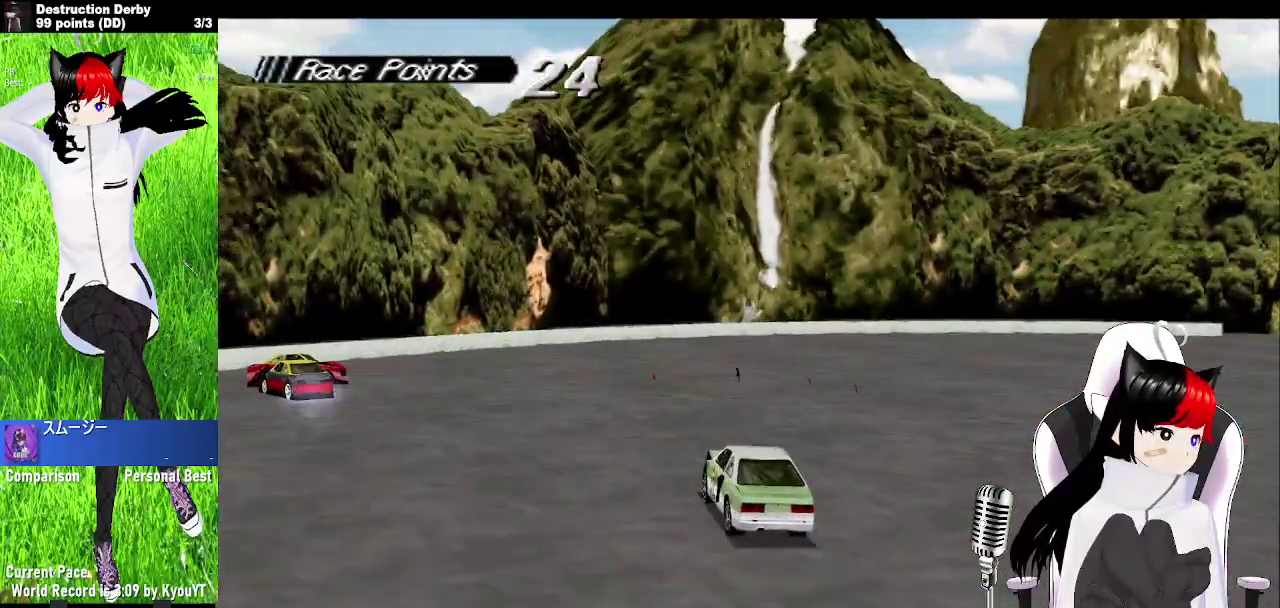
Gameplay with a controller (PlayStation layout); each line is a JSON object with the inputs held at the frame after it. "events" lists button and stick changes between this image and that frame as [ms after this image, input, new state], when the widget could be followed in between. Not read: L3 R3 right_stick.
{"buttons": ["CROSS", "DPAD_LEFT"], "left_stick": "center", "events": [[117, "CROSS", "down"], [117, "SQUARE", "up"]]}
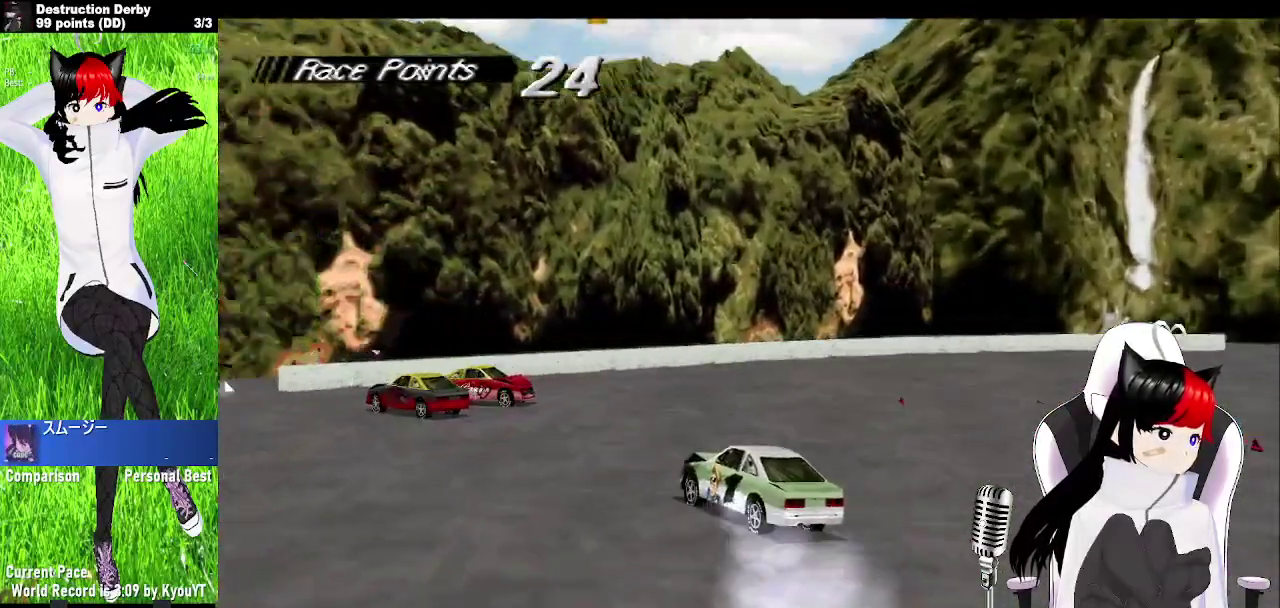
{"buttons": ["CROSS", "DPAD_LEFT"], "left_stick": "center", "events": [[150, "DPAD_LEFT", "up"], [200, "DPAD_RIGHT", "down"], [267, "DPAD_RIGHT", "up"], [333, "DPAD_LEFT", "down"]]}
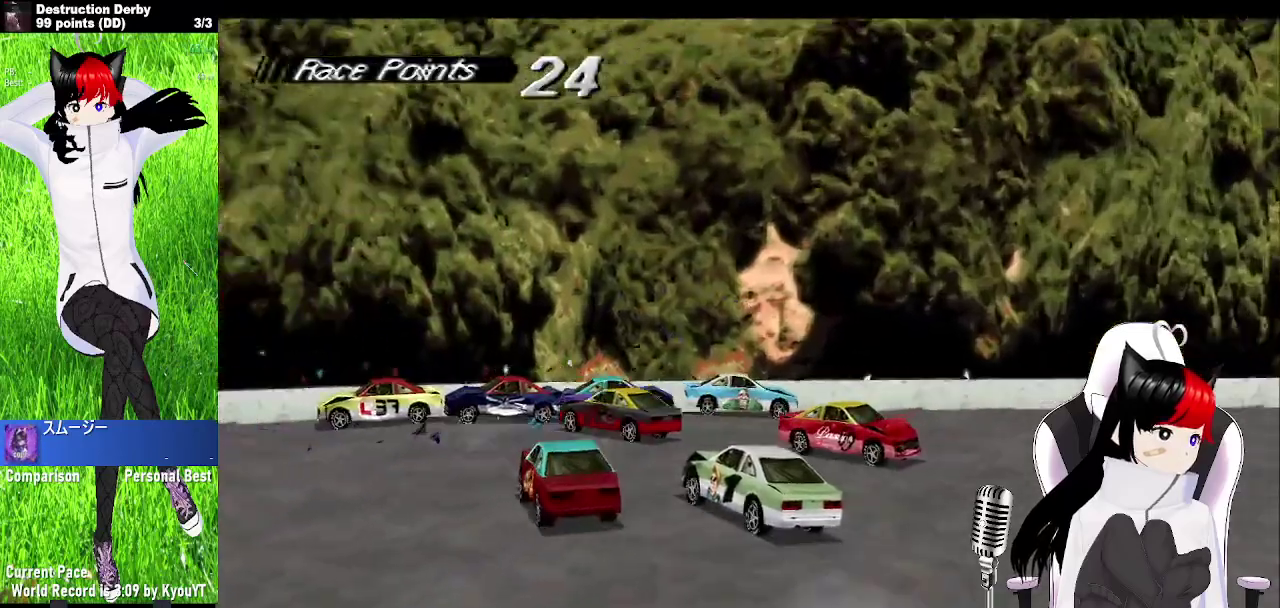
{"buttons": ["SQUARE", "DPAD_LEFT"], "left_stick": "center", "events": [[400, "SQUARE", "down"], [417, "CROSS", "up"]]}
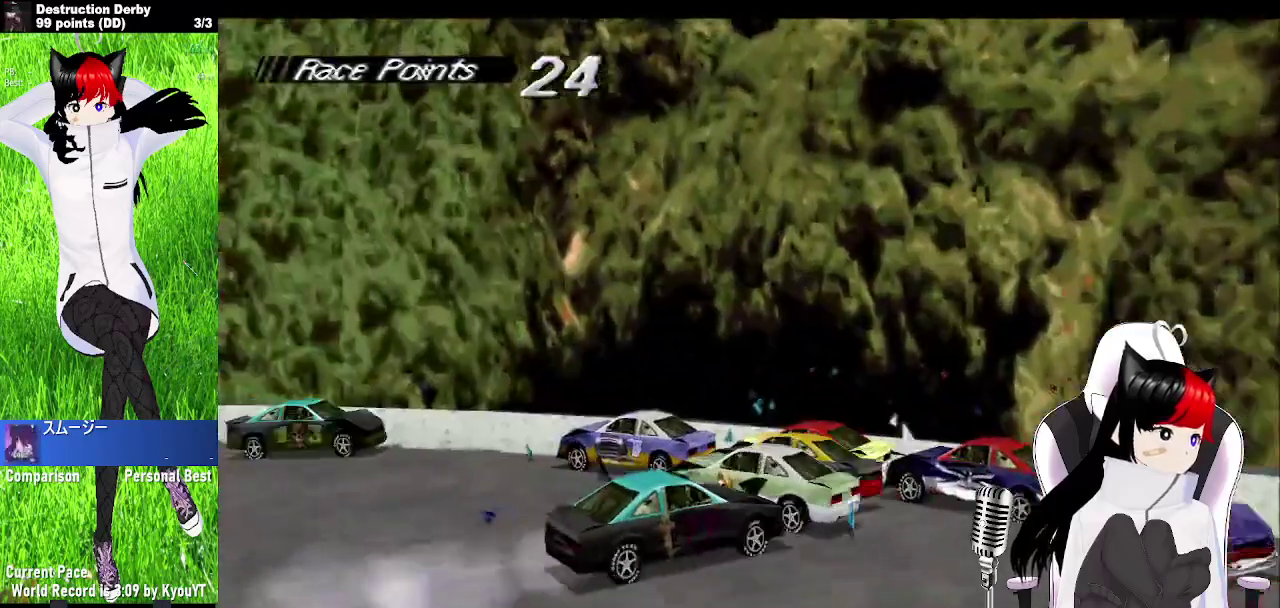
{"buttons": ["CROSS", "DPAD_LEFT"], "left_stick": "center", "events": [[400, "CROSS", "down"], [400, "SQUARE", "up"]]}
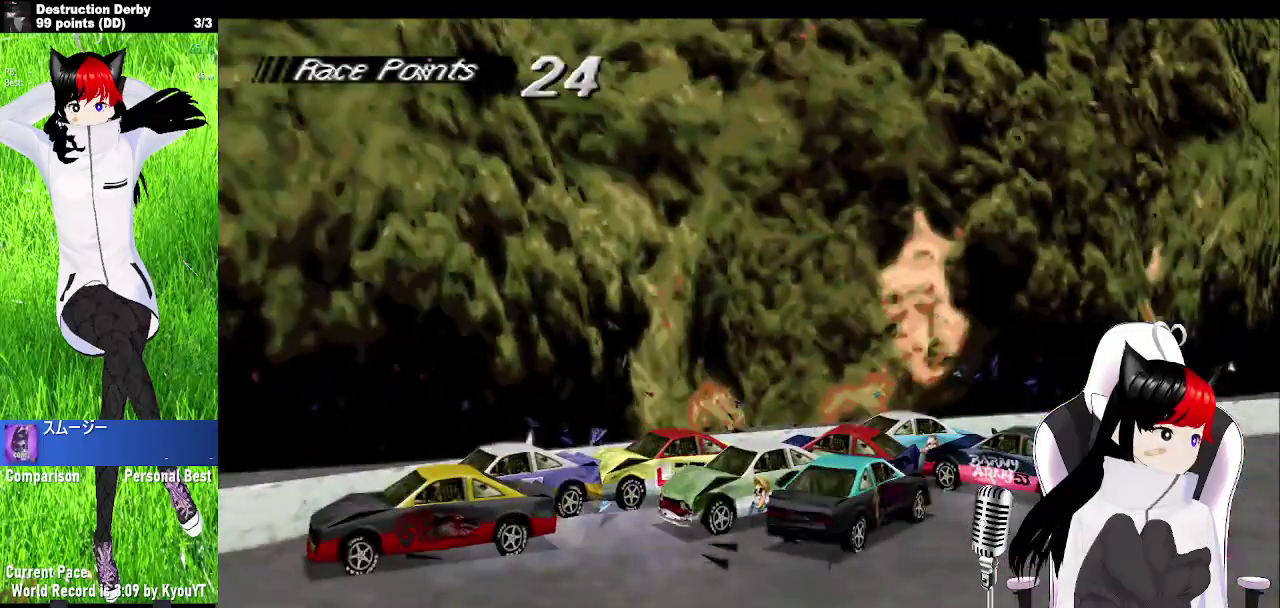
{"buttons": ["CROSS", "DPAD_LEFT"], "left_stick": "center", "events": []}
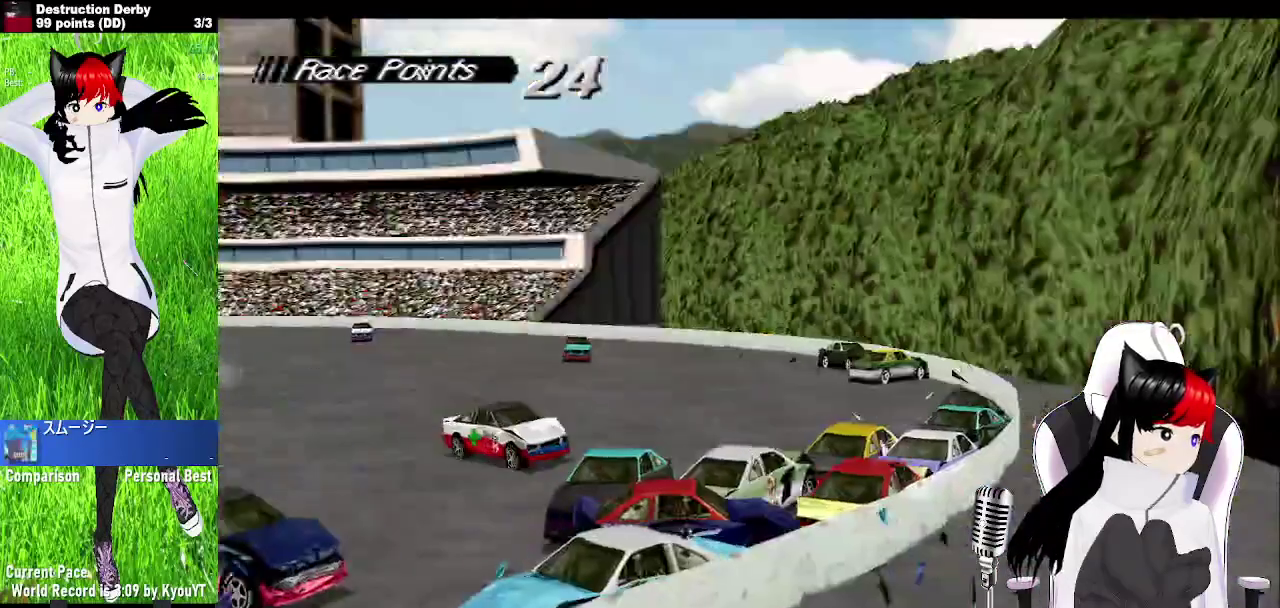
{"buttons": ["CROSS", "DPAD_LEFT"], "left_stick": "center", "events": []}
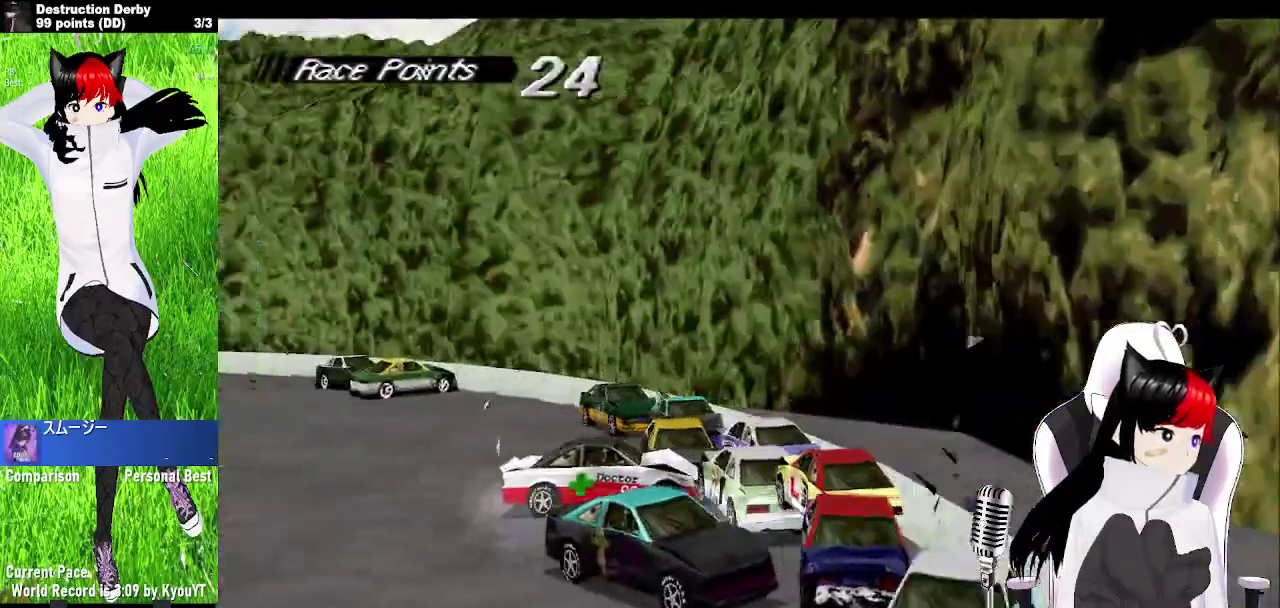
{"buttons": ["CROSS", "DPAD_LEFT"], "left_stick": "center", "events": []}
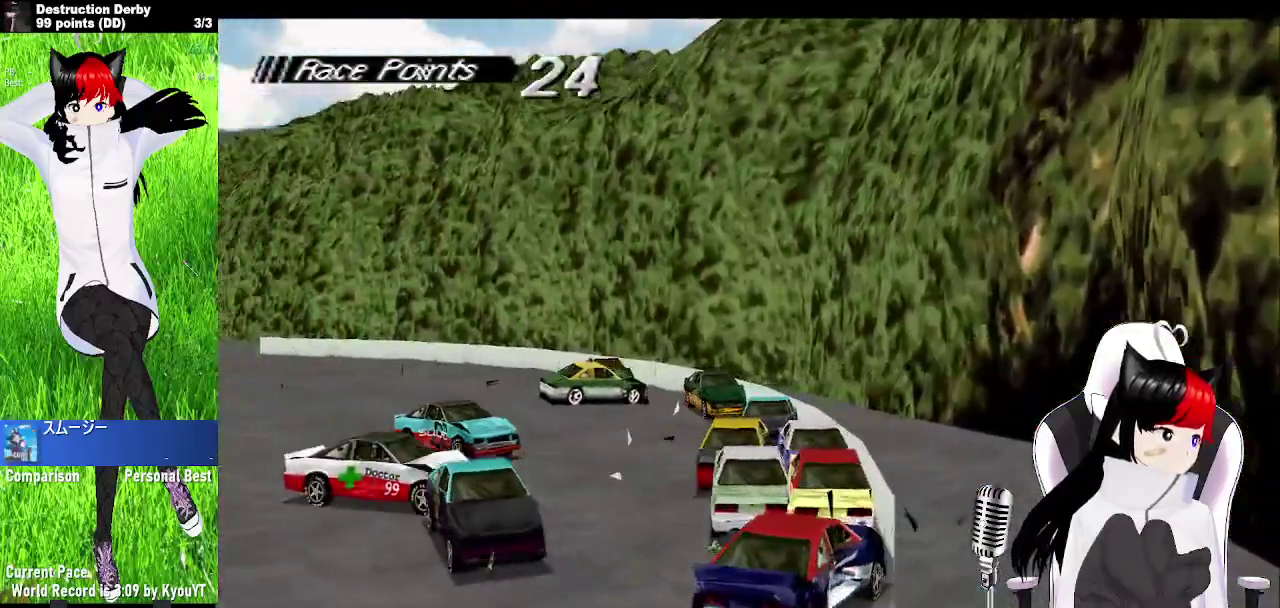
{"buttons": ["CROSS", "DPAD_LEFT"], "left_stick": "center", "events": []}
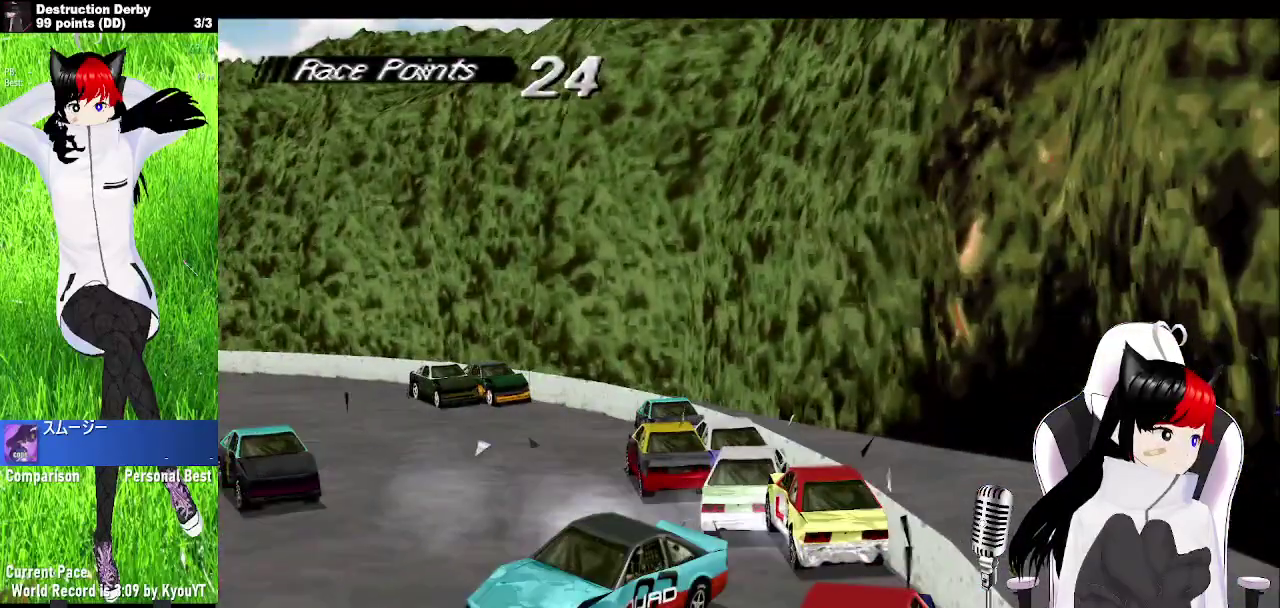
{"buttons": ["CROSS", "DPAD_LEFT"], "left_stick": "center", "events": []}
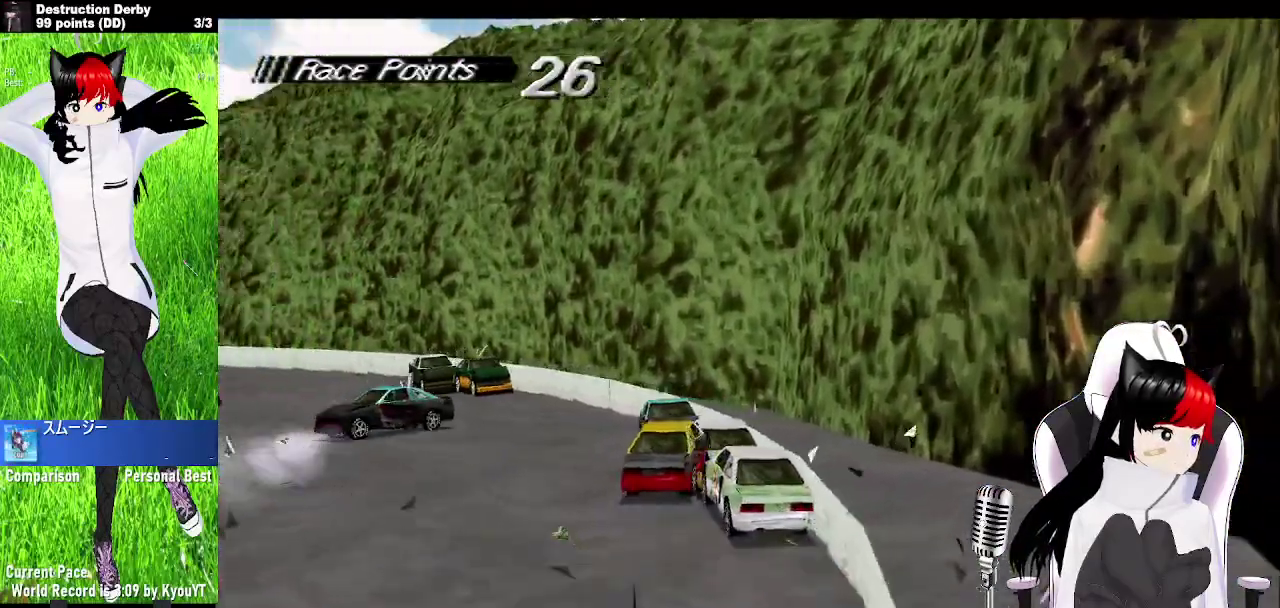
{"buttons": ["CROSS", "DPAD_LEFT"], "left_stick": "center", "events": []}
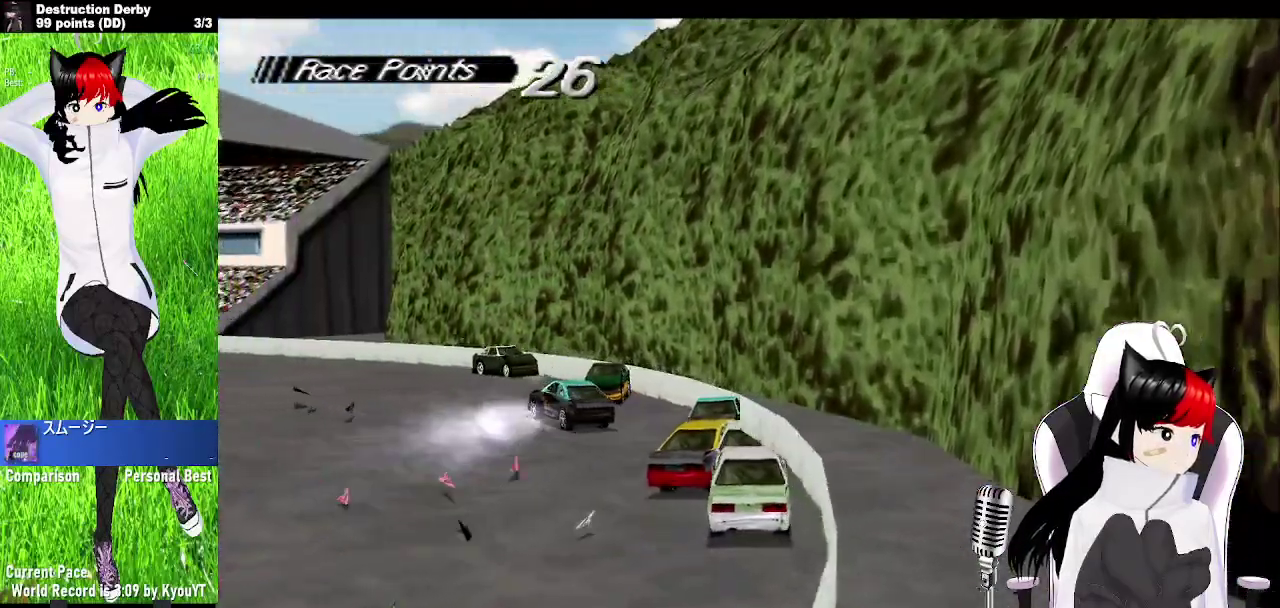
{"buttons": ["CROSS", "DPAD_LEFT"], "left_stick": "center", "events": []}
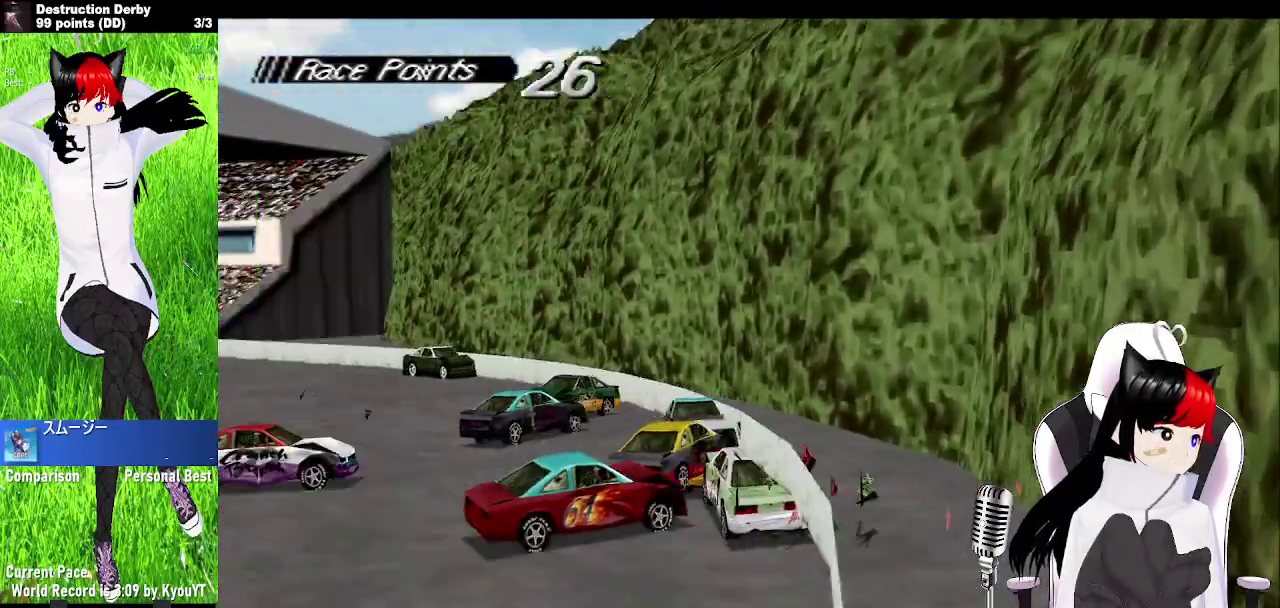
{"buttons": ["SQUARE", "DPAD_LEFT"], "left_stick": "center", "events": [[367, "SQUARE", "down"], [383, "CROSS", "up"]]}
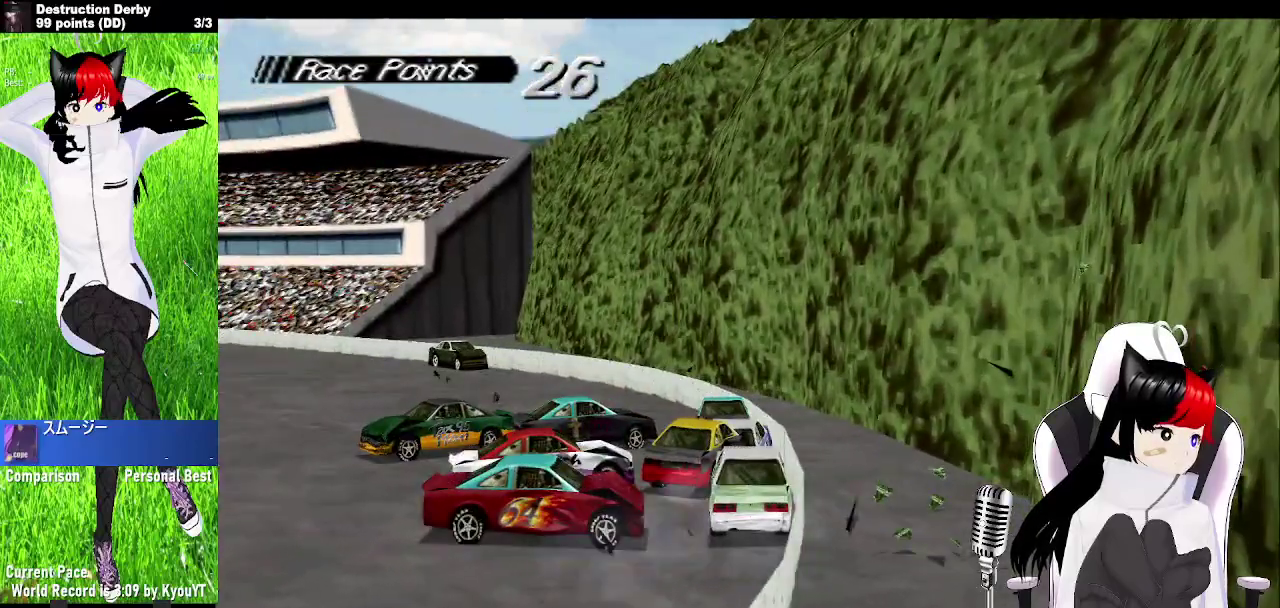
{"buttons": ["SQUARE", "DPAD_LEFT"], "left_stick": "center", "events": []}
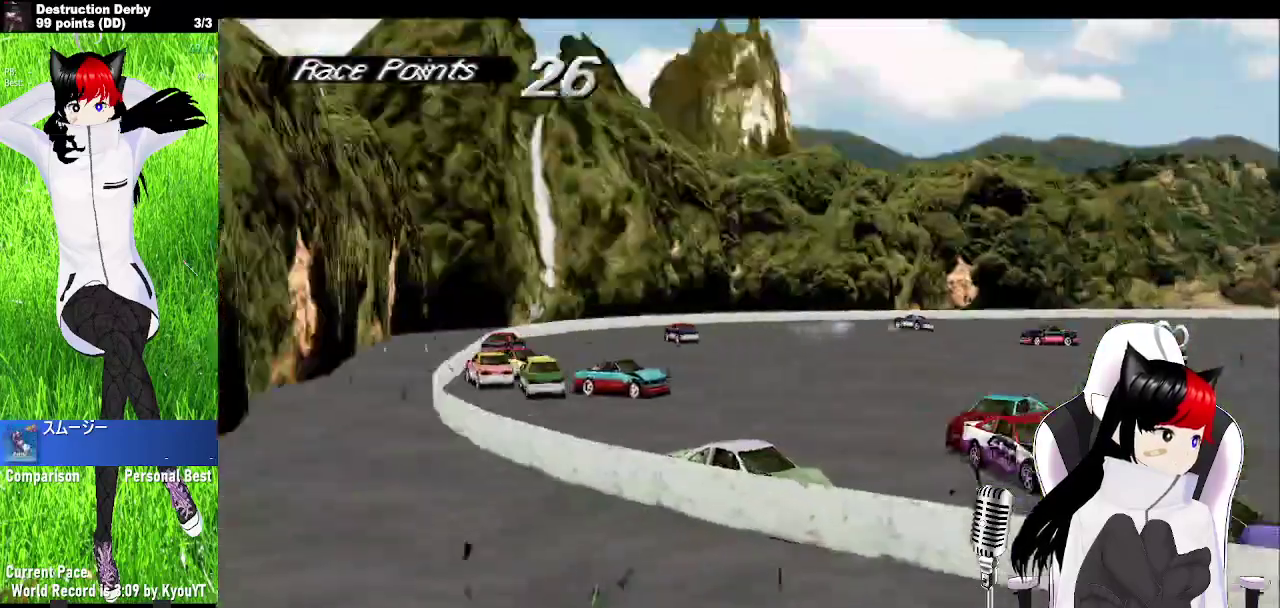
{"buttons": ["SQUARE", "DPAD_LEFT"], "left_stick": "center", "events": []}
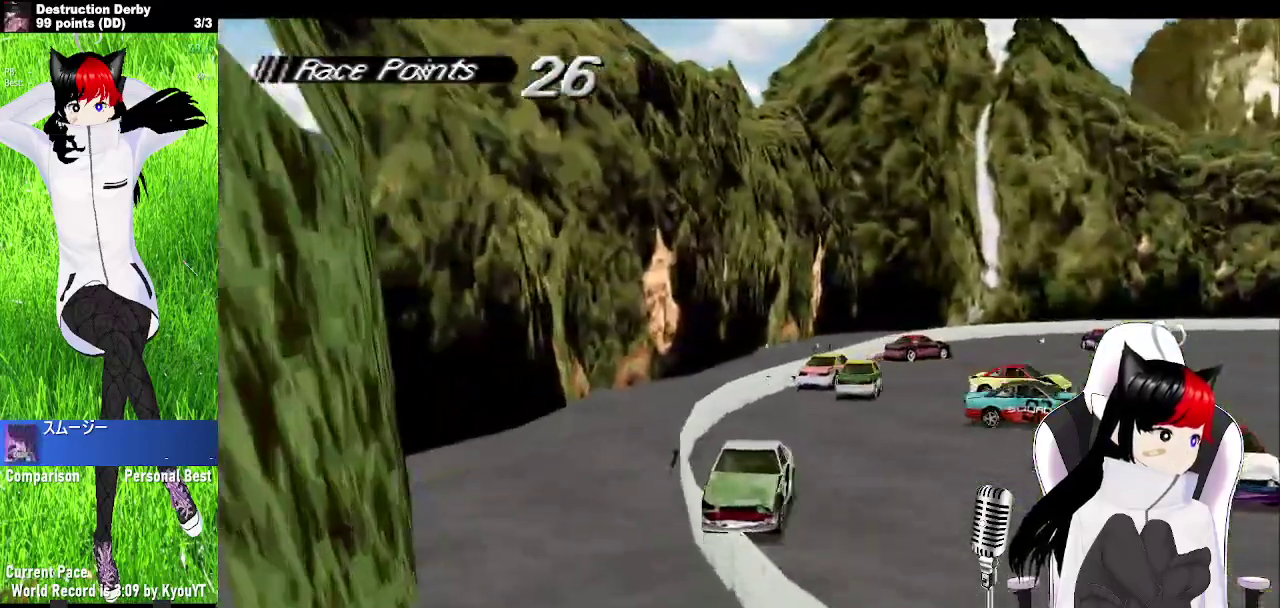
{"buttons": ["SQUARE", "DPAD_LEFT"], "left_stick": "center", "events": []}
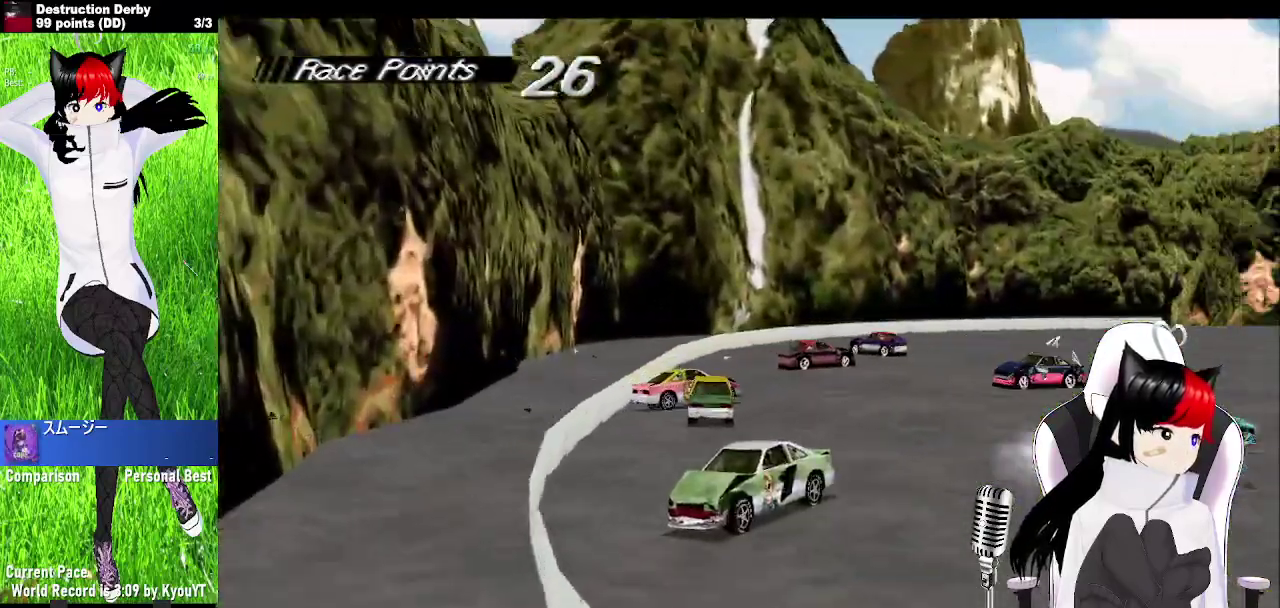
{"buttons": ["SQUARE", "DPAD_LEFT"], "left_stick": "center", "events": []}
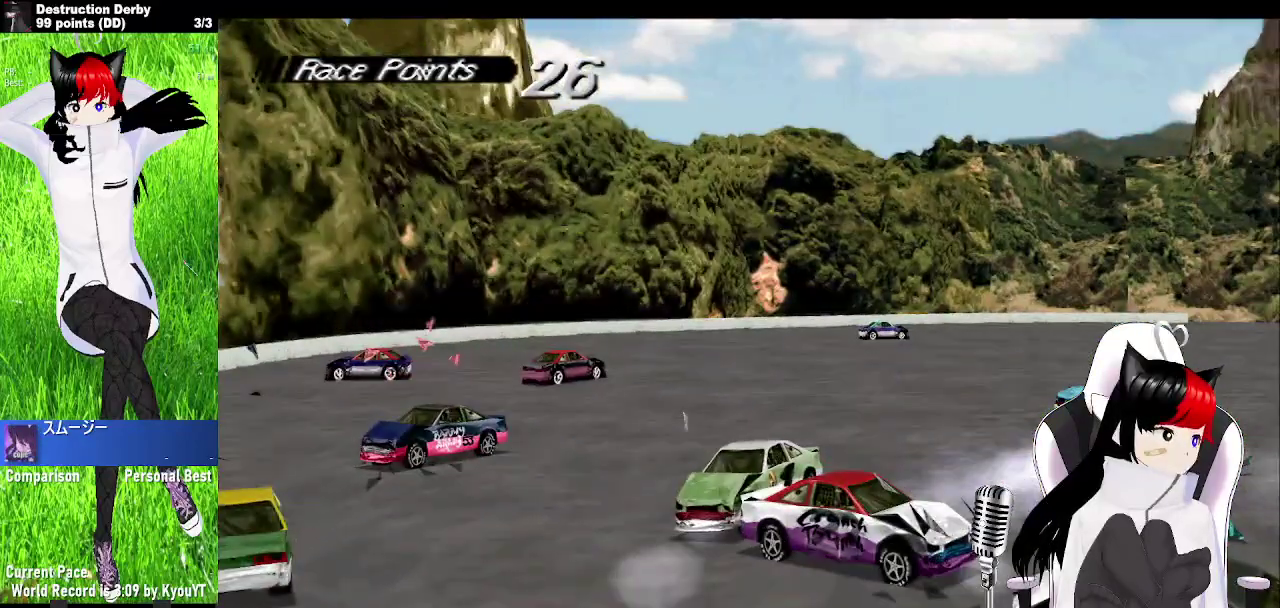
{"buttons": ["SQUARE", "DPAD_LEFT"], "left_stick": "center", "events": []}
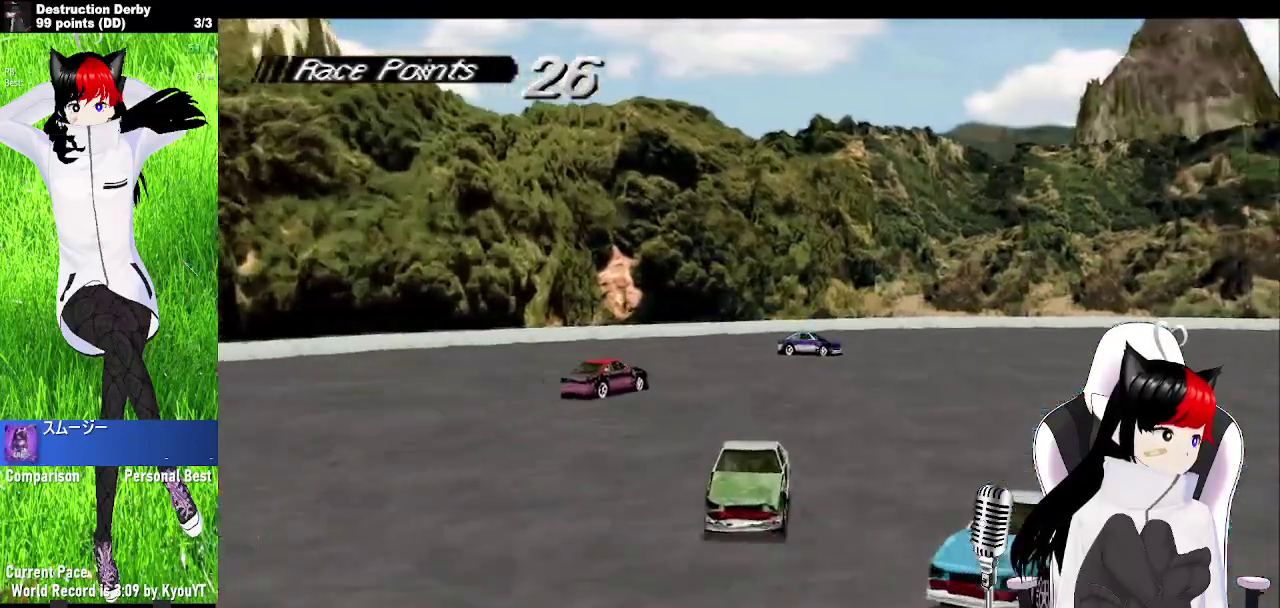
{"buttons": ["SQUARE"], "left_stick": "center", "events": [[383, "DPAD_LEFT", "up"]]}
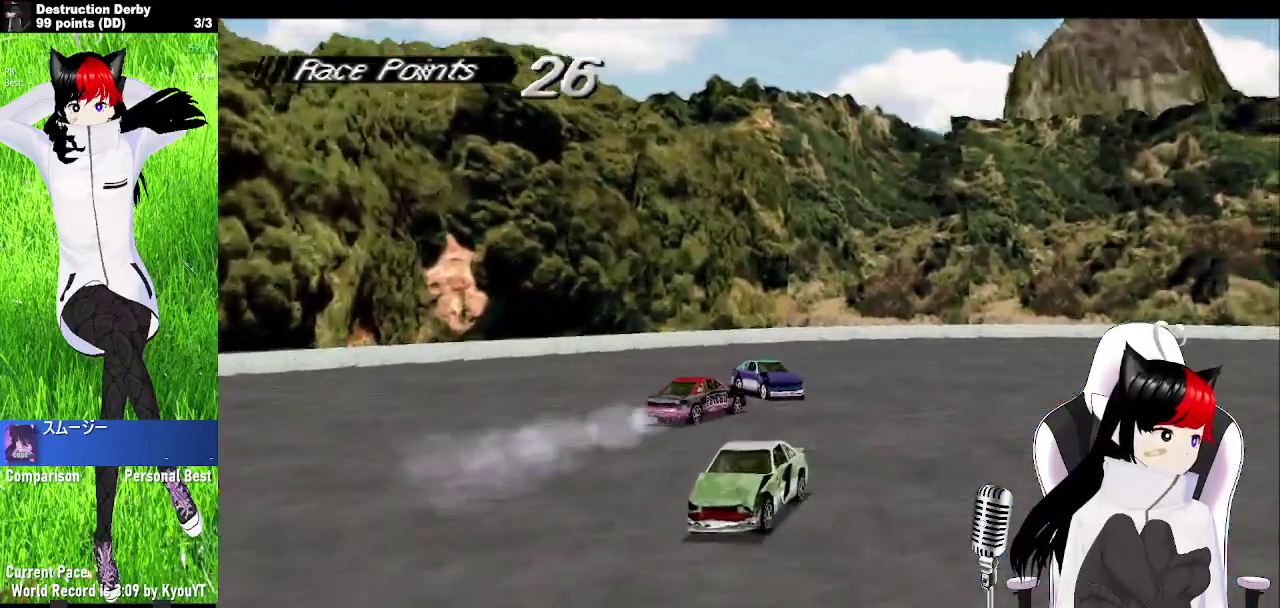
{"buttons": ["SQUARE", "DPAD_LEFT"], "left_stick": "center", "events": [[33, "DPAD_LEFT", "down"]]}
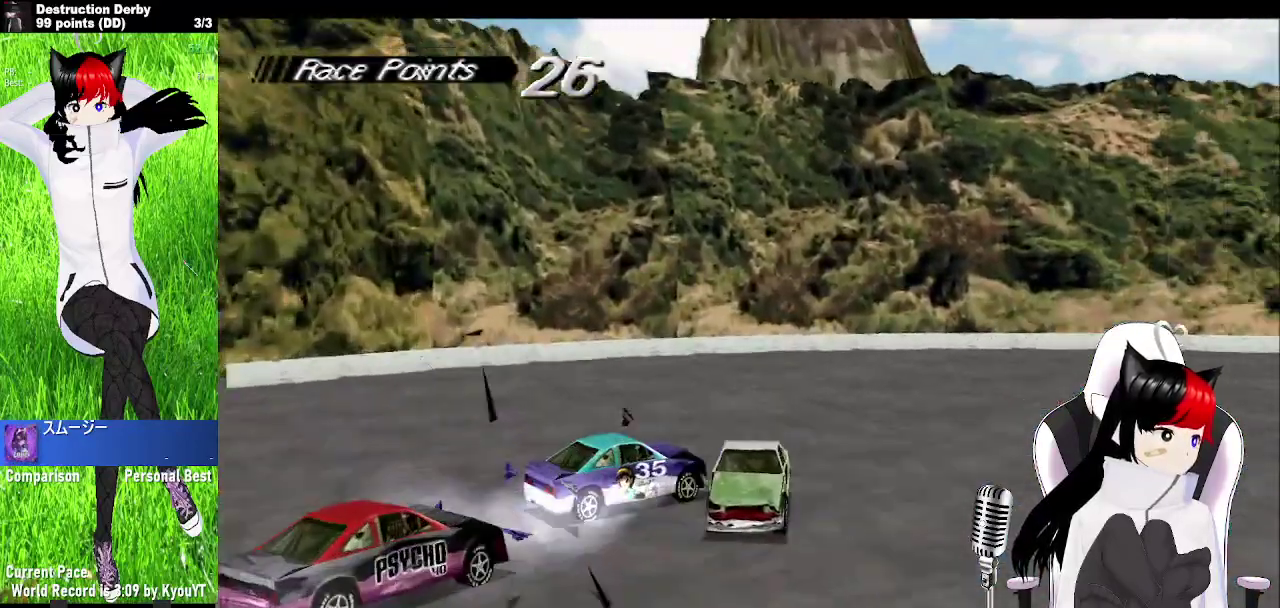
{"buttons": ["DPAD_LEFT"], "left_stick": "center", "events": [[483, "SQUARE", "up"]]}
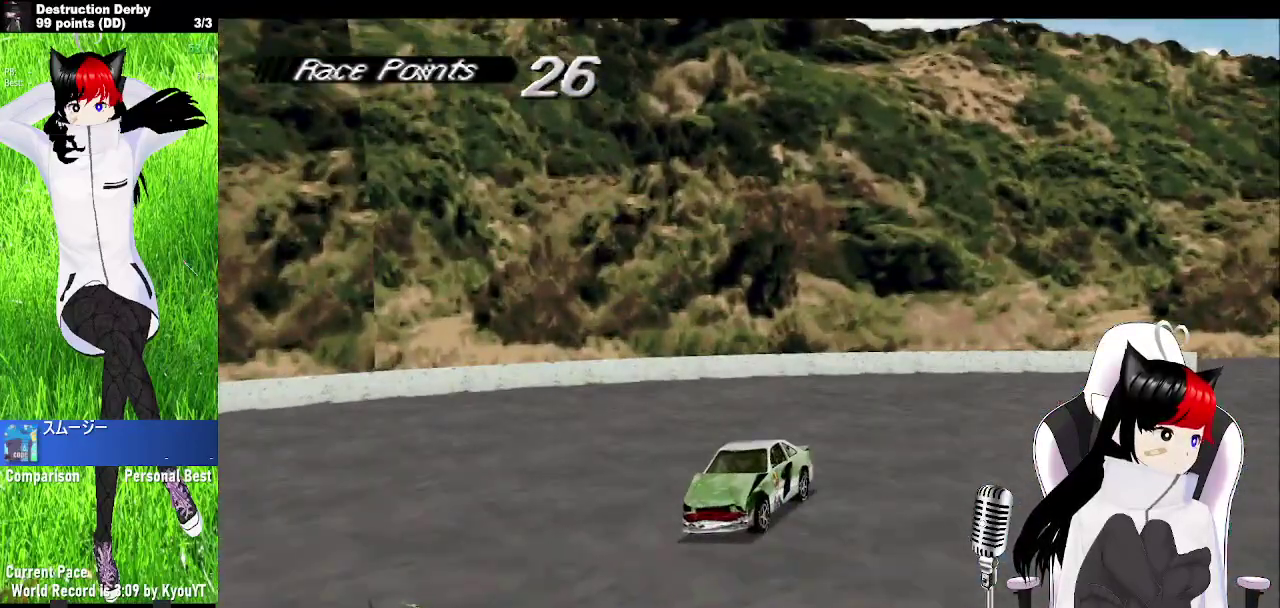
{"buttons": ["SQUARE", "DPAD_LEFT"], "left_stick": "center", "events": [[17, "CROSS", "down"], [317, "CROSS", "up"], [367, "SQUARE", "down"]]}
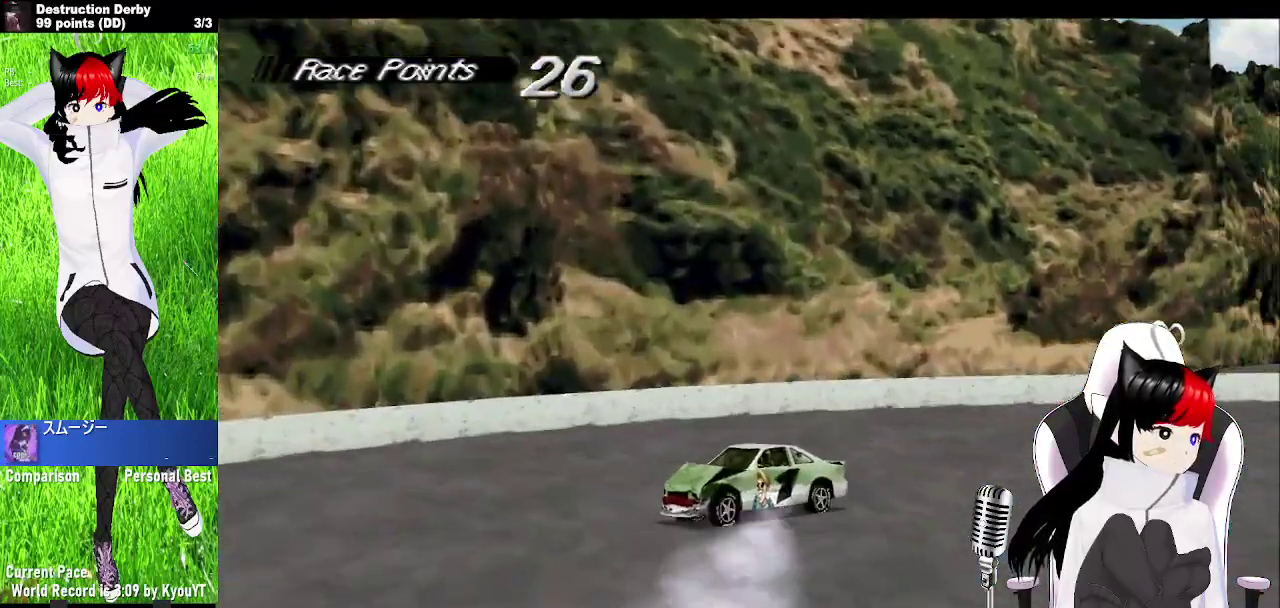
{"buttons": ["SQUARE", "DPAD_LEFT"], "left_stick": "center", "events": []}
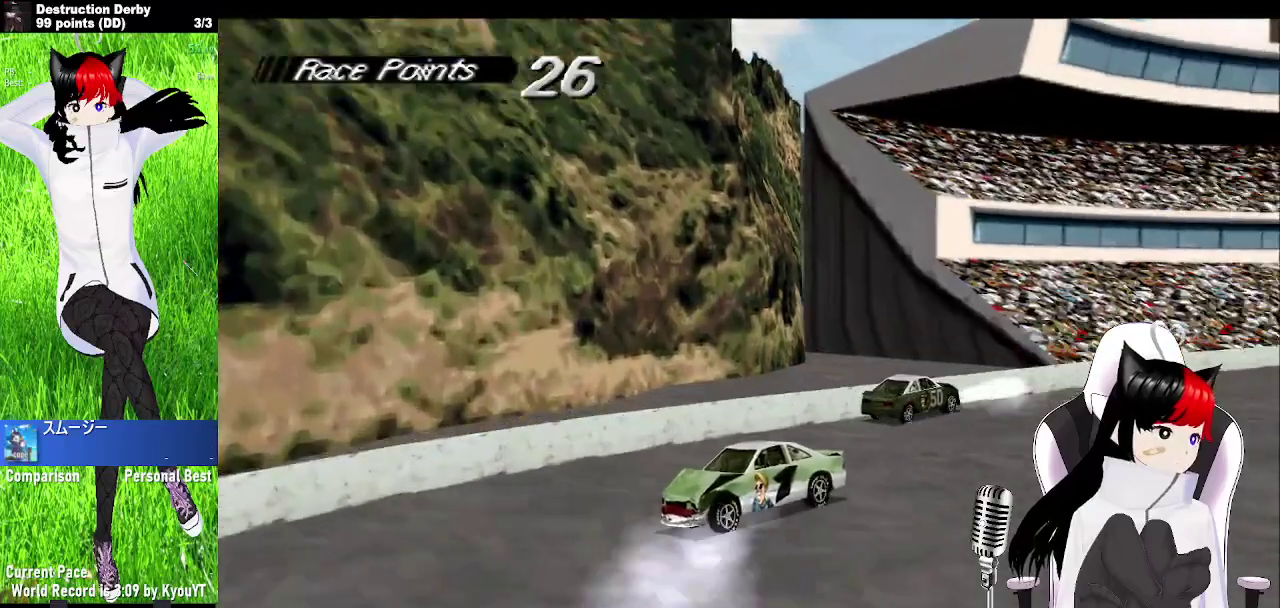
{"buttons": ["SQUARE", "DPAD_LEFT"], "left_stick": "center", "events": []}
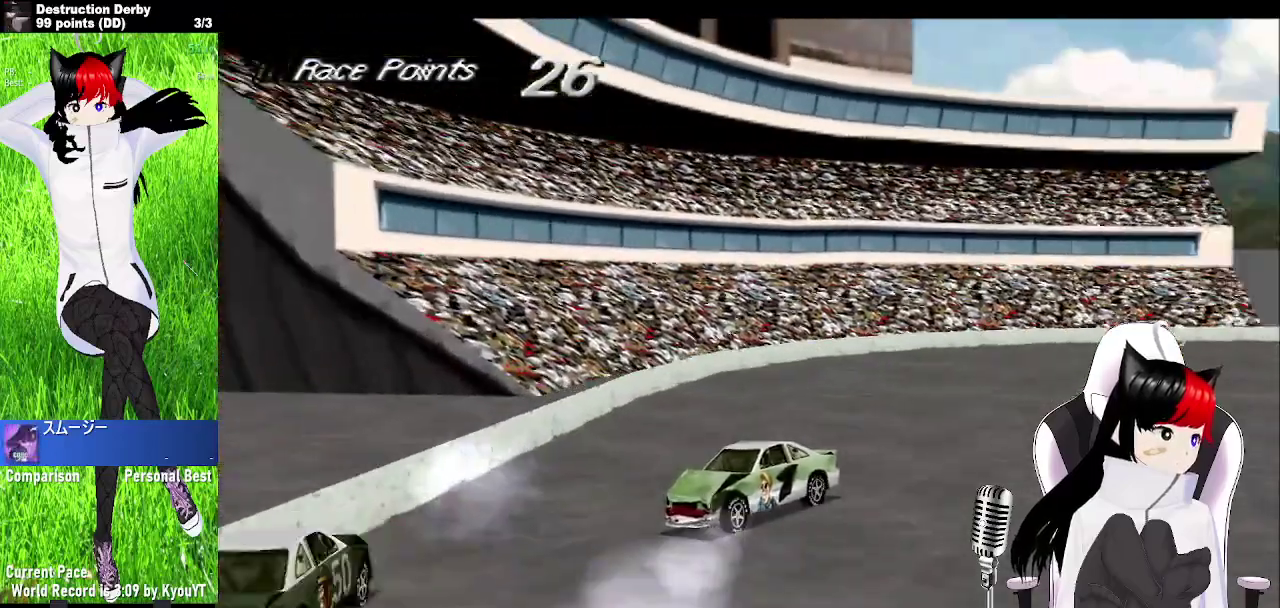
{"buttons": ["SQUARE"], "left_stick": "center", "events": [[500, "DPAD_LEFT", "up"]]}
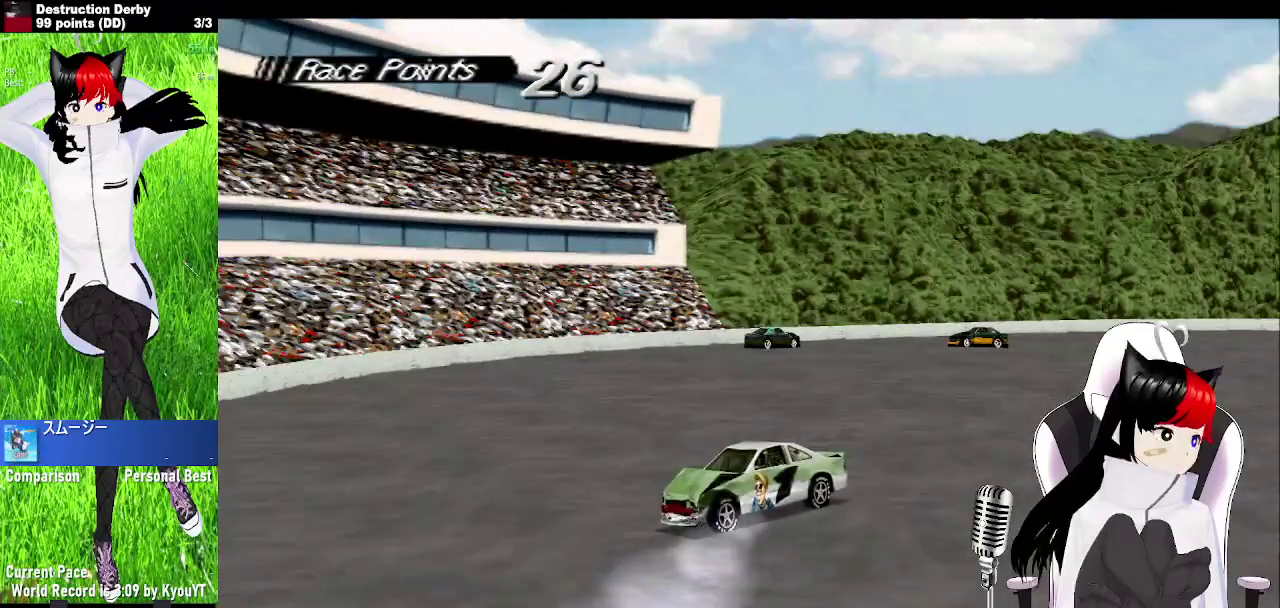
{"buttons": ["SQUARE"], "left_stick": "center", "events": []}